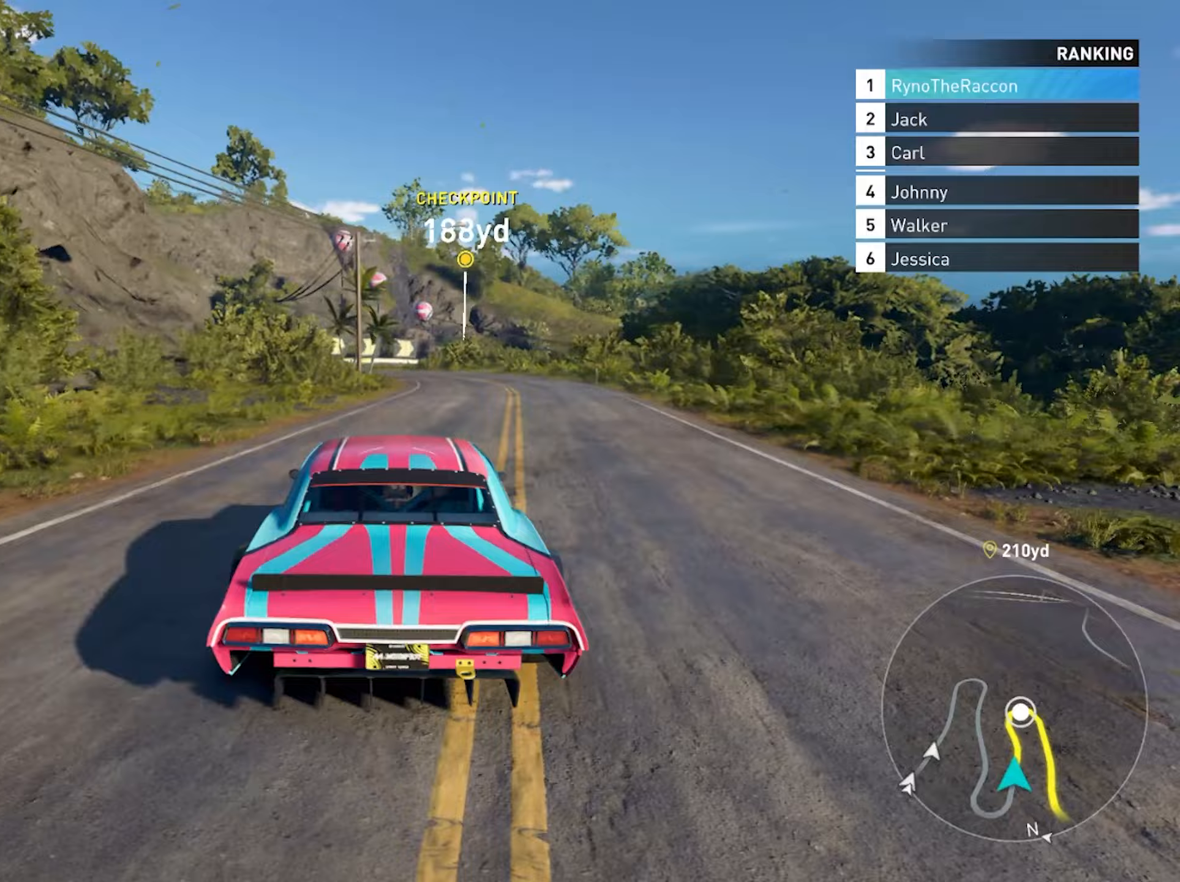
Gameplay with a controller (PlayStation layout); each line is a JSON object with the inputs held at the frame after it. "events" lists button and stick changes between this image and that frame as [ms after this image, input, new state], when the widget could be followed in between. Not read: HOME L3 R3.
{"buttons": ["R2"], "left_stick": "center", "right_stick": "center", "events": []}
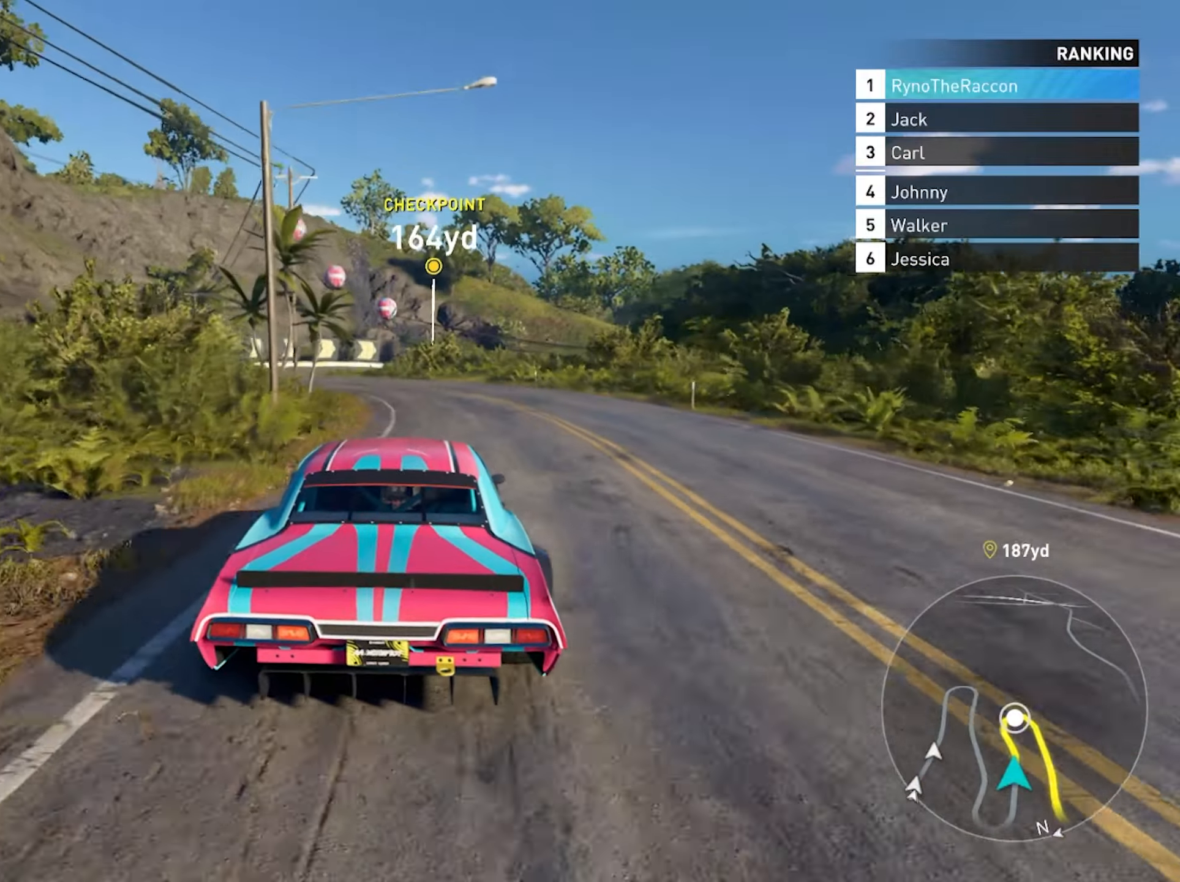
{"buttons": ["R2"], "left_stick": "center", "right_stick": "center", "events": []}
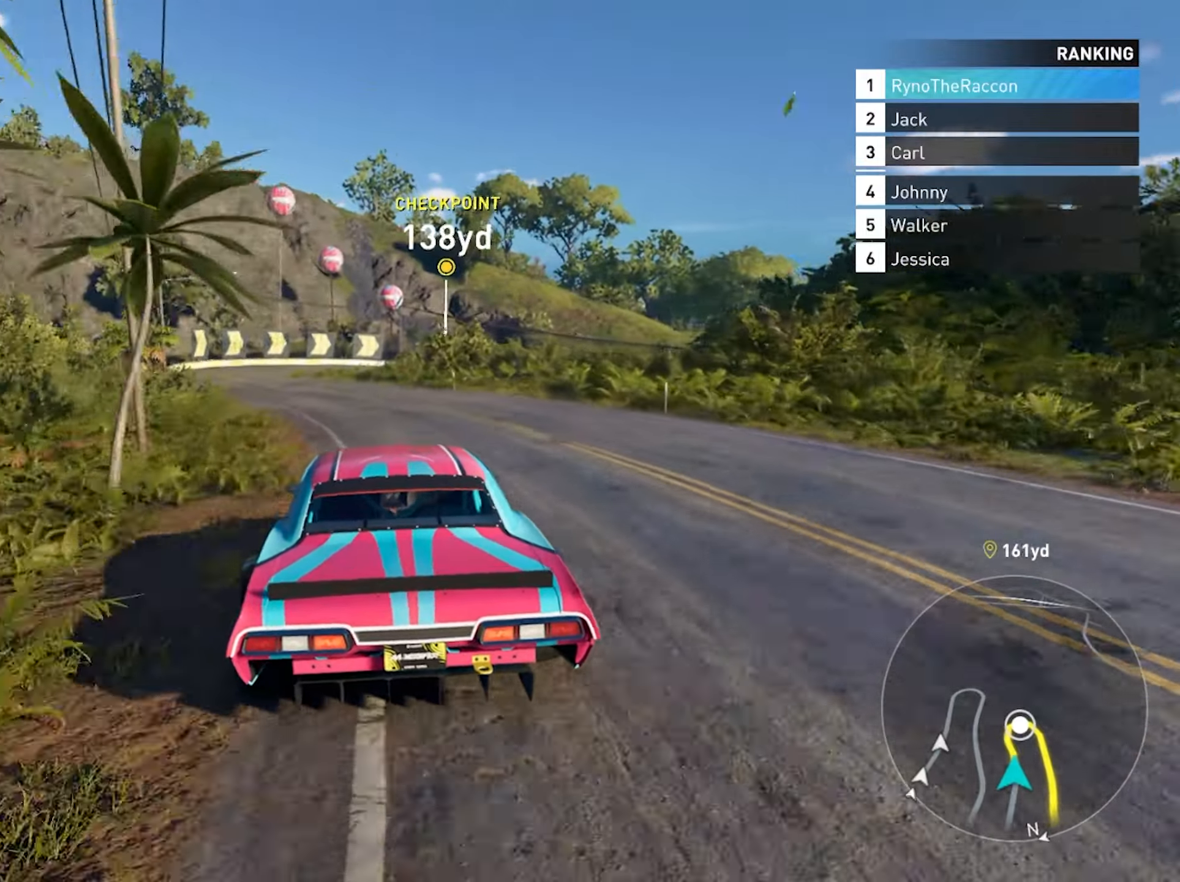
{"buttons": ["R2"], "left_stick": "center", "right_stick": "center", "events": []}
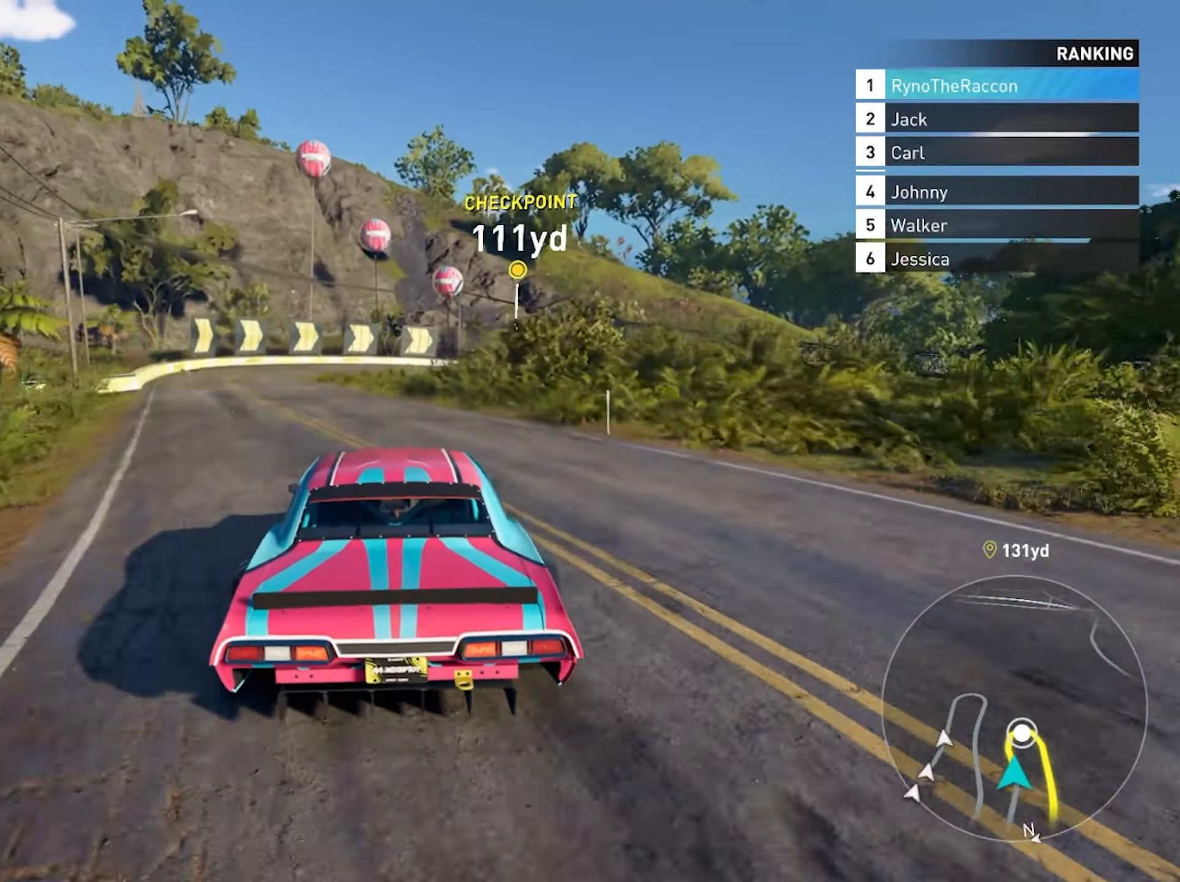
{"buttons": ["R2"], "left_stick": "center", "right_stick": "center", "events": []}
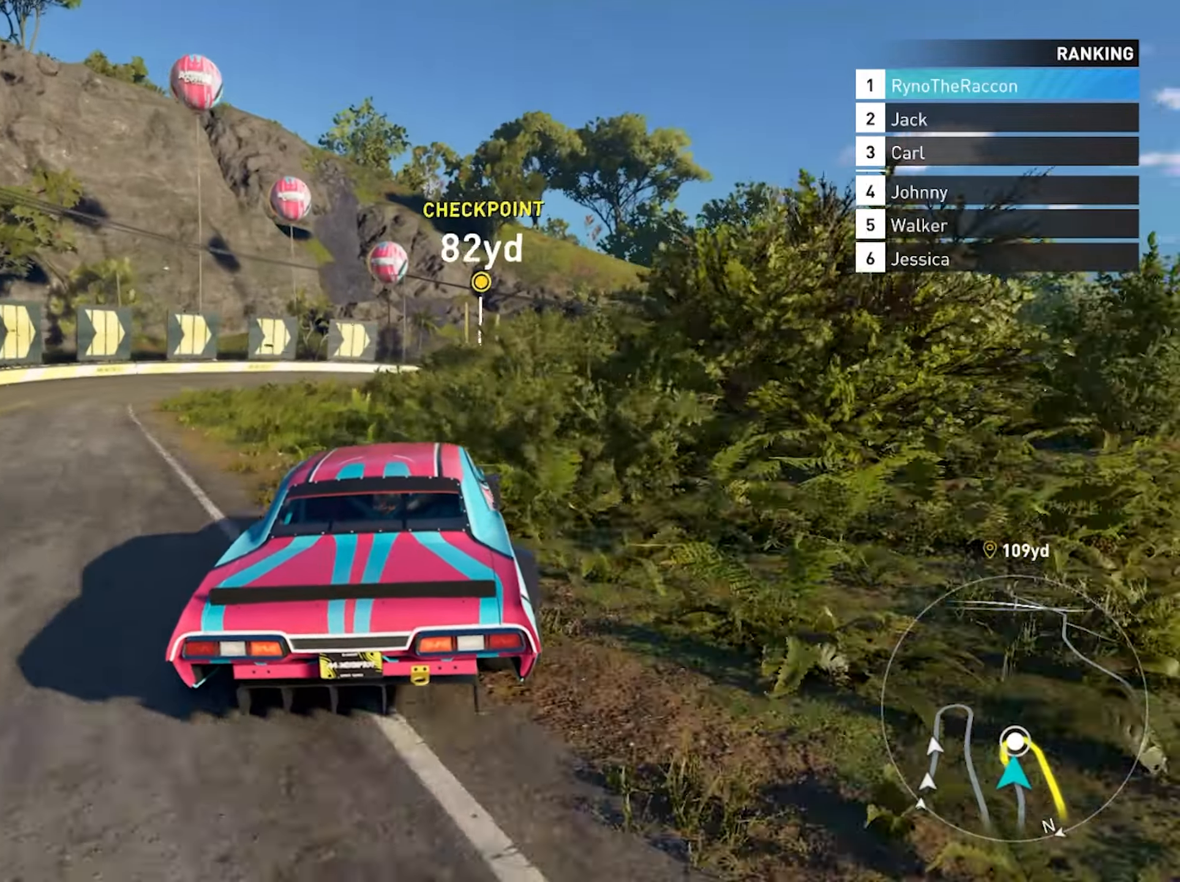
{"buttons": ["R2"], "left_stick": "right", "right_stick": "center", "events": [[17, "left_stick", "right"], [133, "left_stick", "center"], [250, "left_stick", "right"]]}
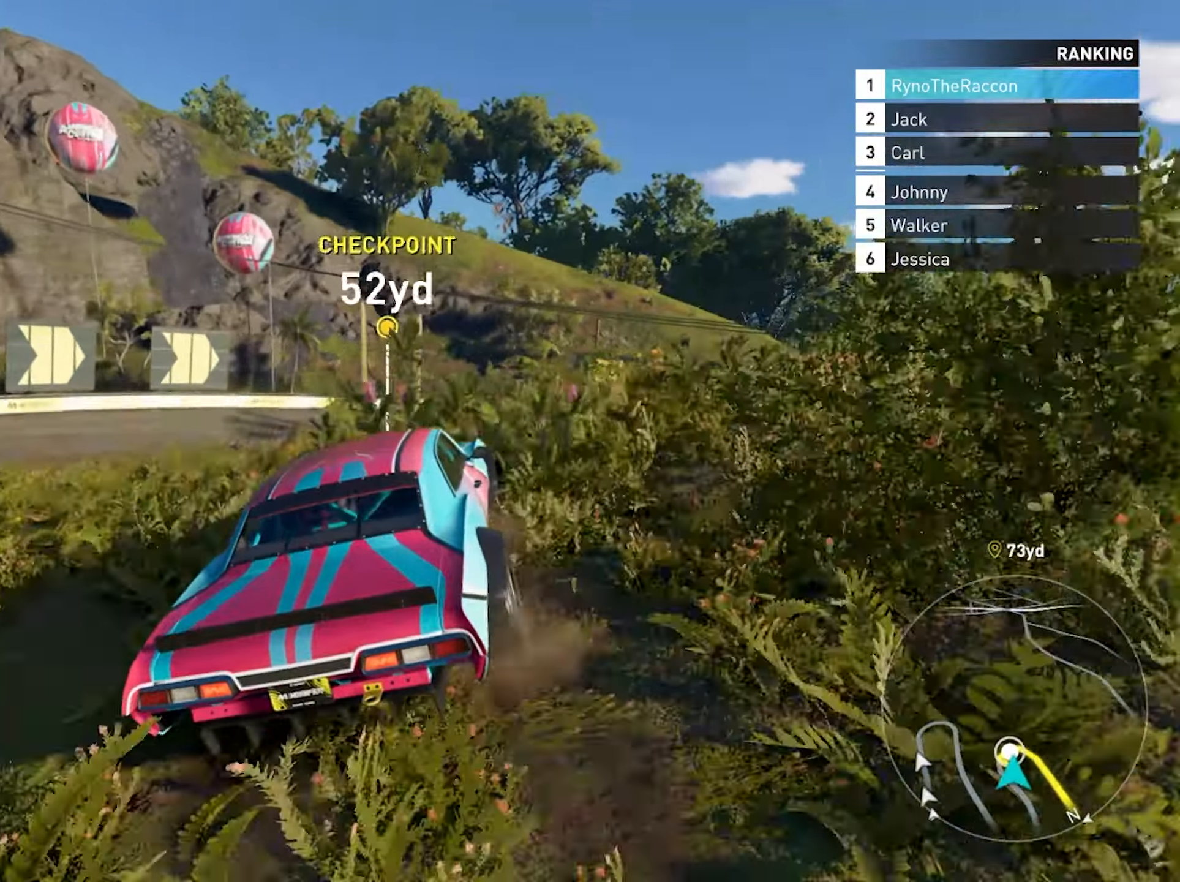
{"buttons": ["R2"], "left_stick": "right", "right_stick": "center", "events": [[133, "TRIANGLE", "down"], [217, "TRIANGLE", "up"]]}
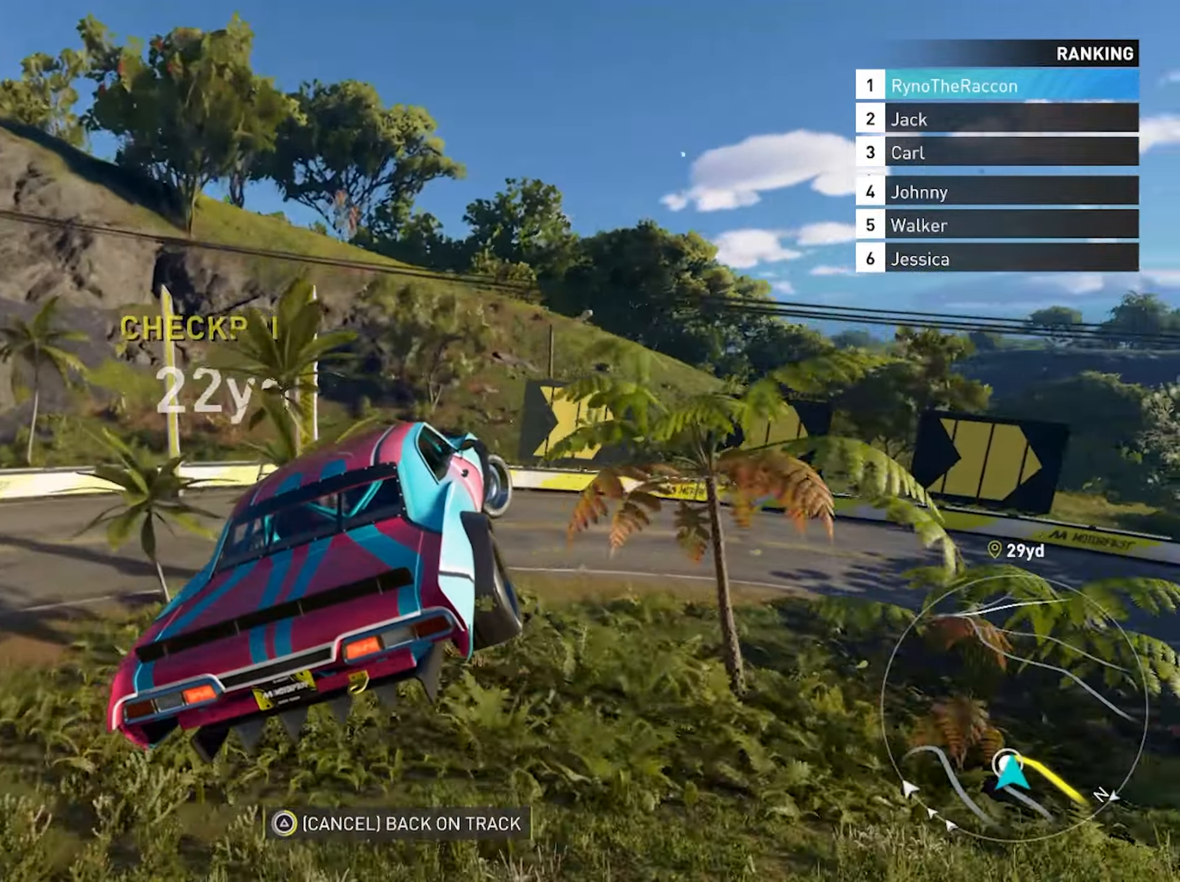
{"buttons": ["R2"], "left_stick": "right", "right_stick": "center", "events": [[83, "right_stick", "up"], [217, "right_stick", "center"], [350, "right_stick", "up"], [417, "right_stick", "center"]]}
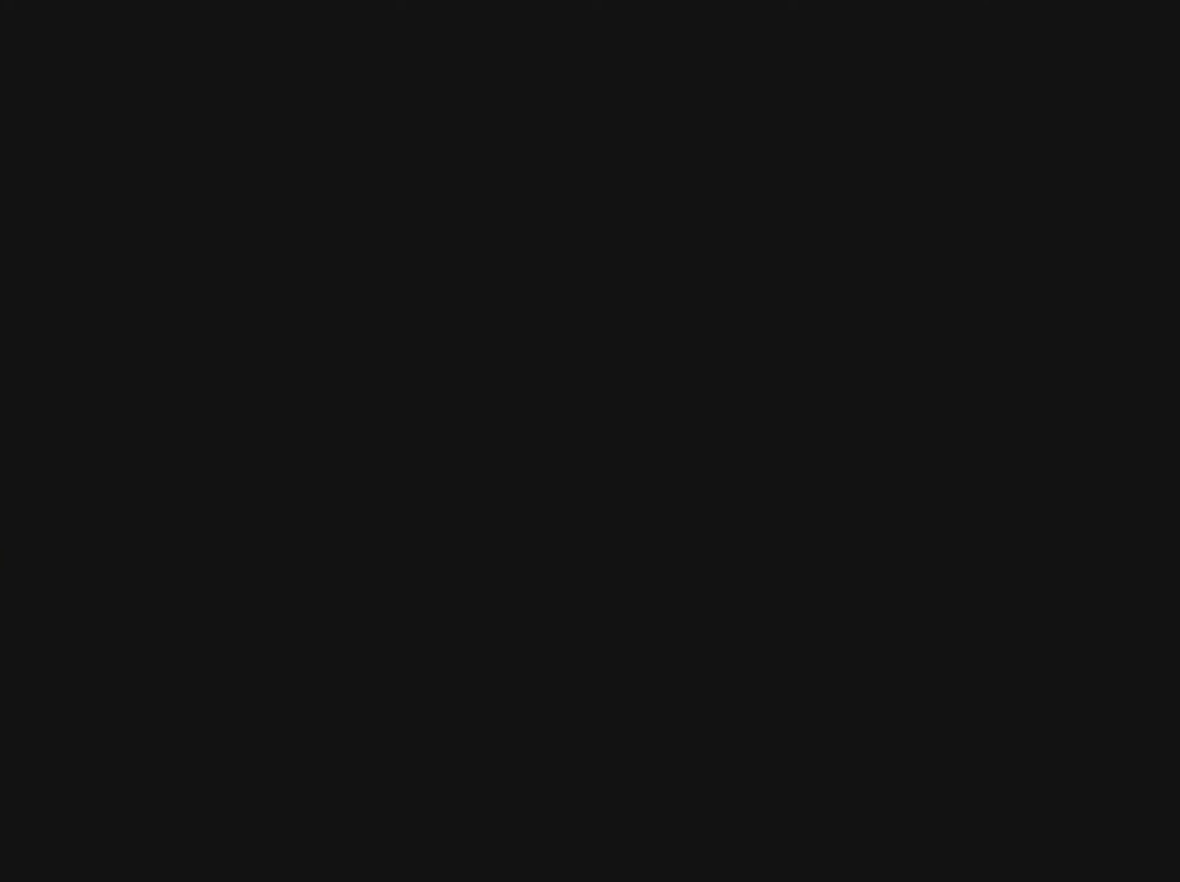
{"buttons": ["R2"], "left_stick": "right", "right_stick": "center", "events": []}
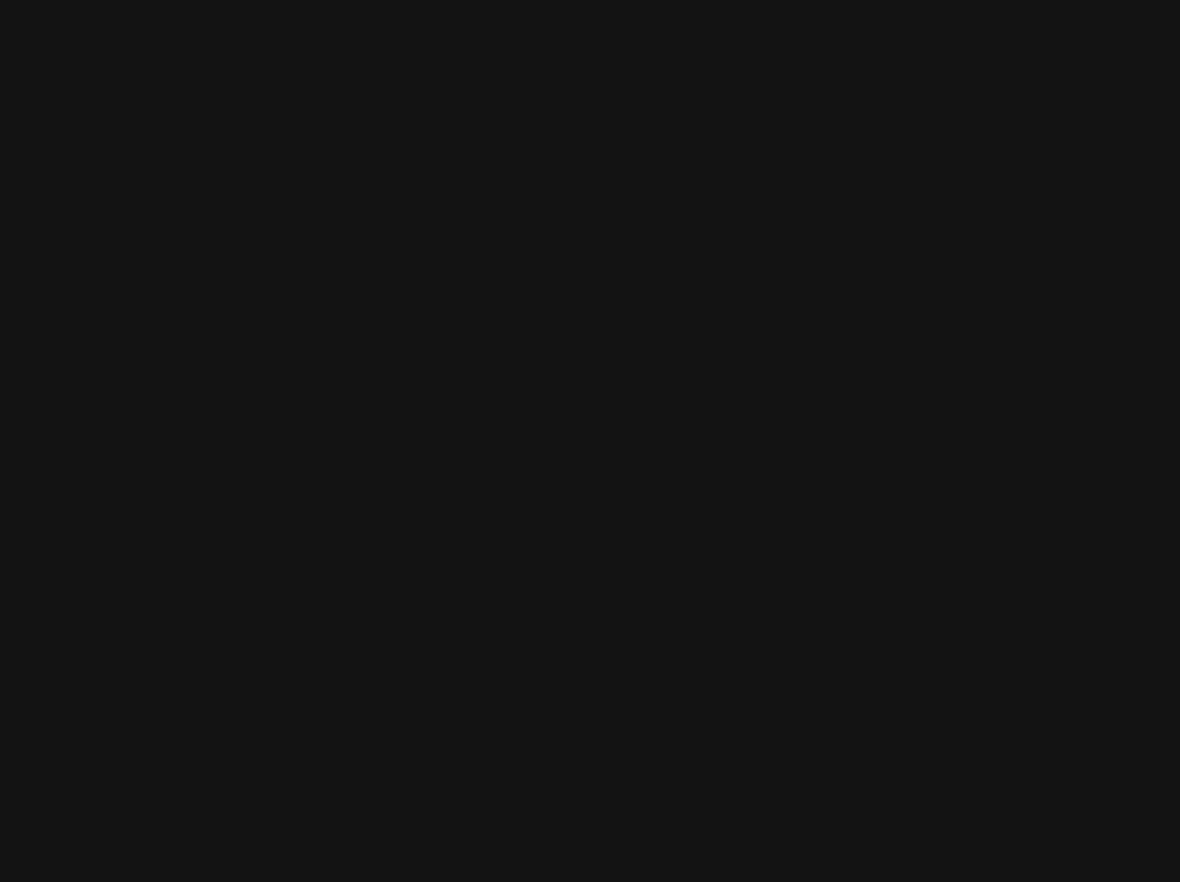
{"buttons": ["R2"], "left_stick": "left", "right_stick": "center", "events": [[267, "left_stick", "center"], [483, "left_stick", "left"]]}
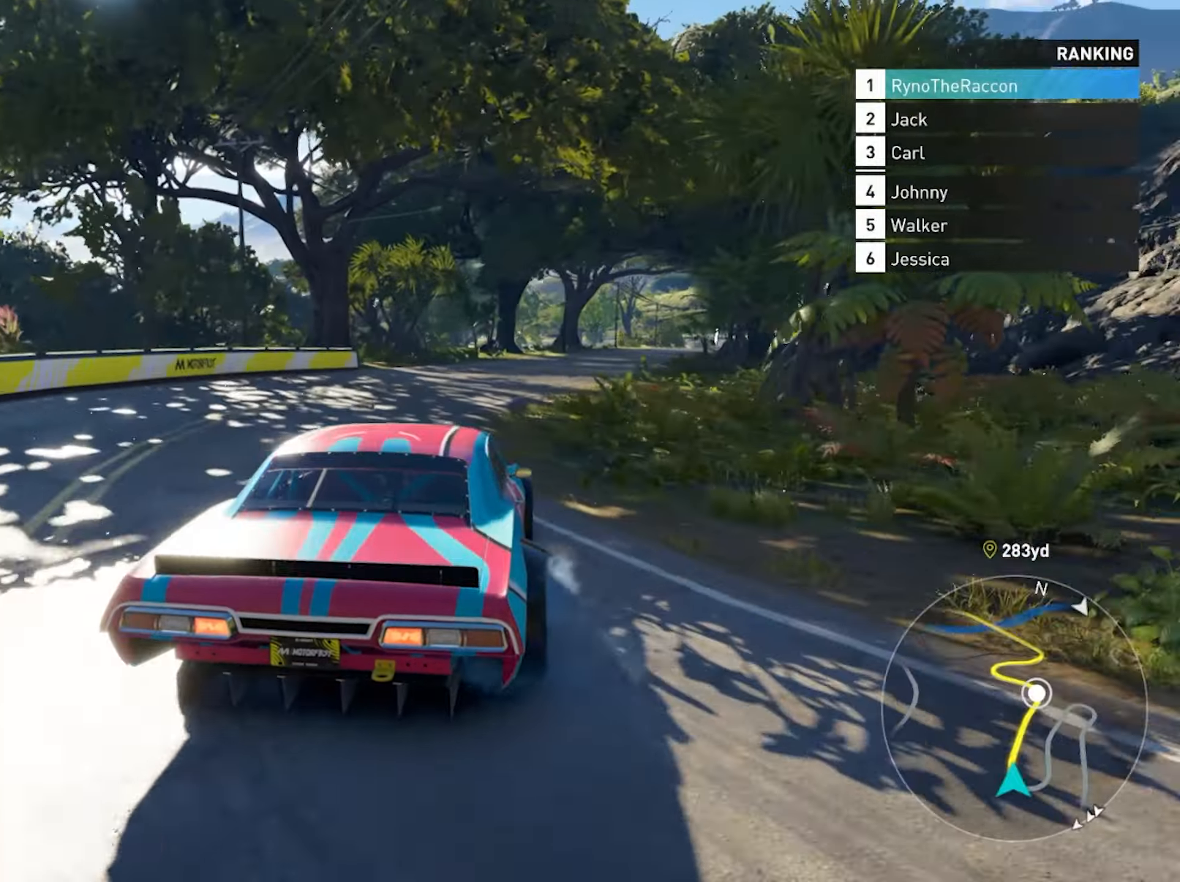
{"buttons": ["R2"], "left_stick": "left", "right_stick": "center", "events": [[83, "left_stick", "center"], [267, "left_stick", "left"]]}